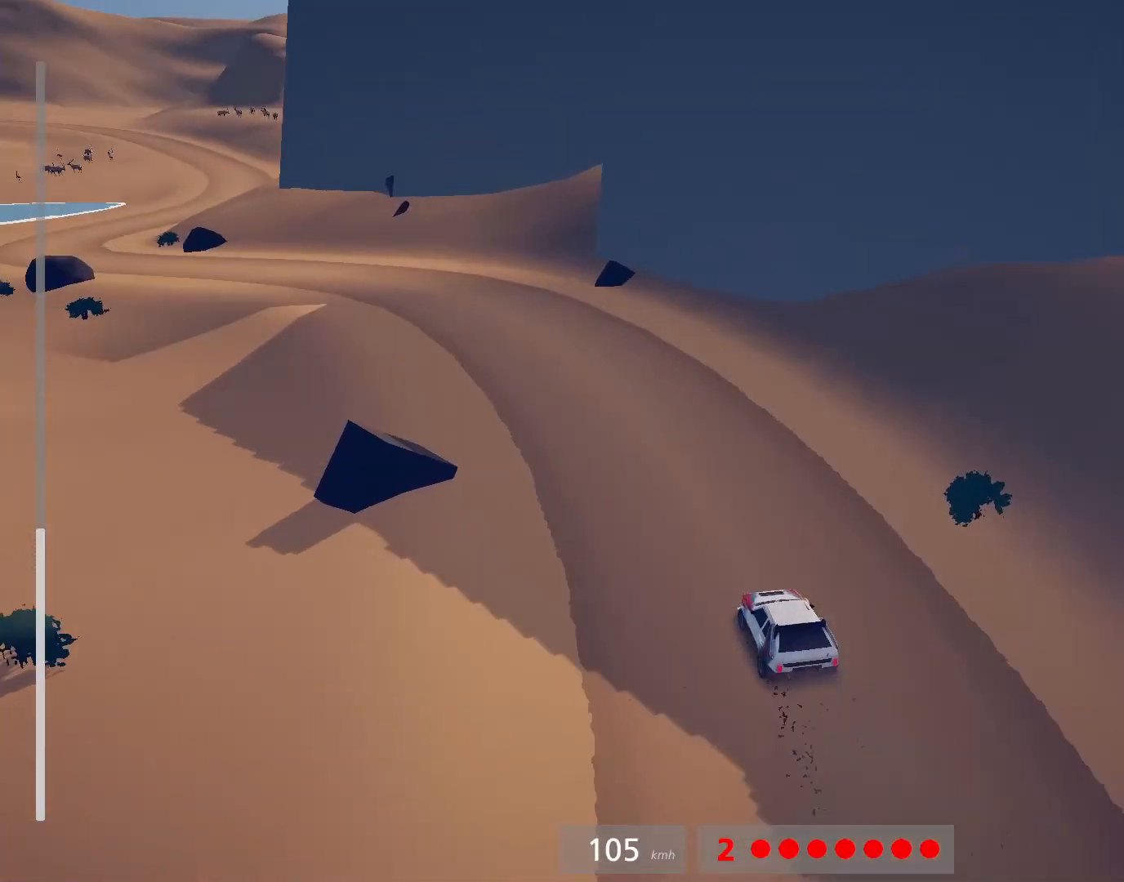
Gameplay with a controller (PlayStation layout); each line is a JSON object with the inputs held at the frame after it. "events" lists button and stick changes between this image and that frame as [ms after this image, input, new state], when the widget could be followed in between. Not read: right_stick.
{"buttons": ["R2"], "left_stick": "center", "events": [[117, "L2", "down"], [117, "R2", "up"], [250, "left_stick", "center"], [450, "L2", "up"], [483, "R2", "down"]]}
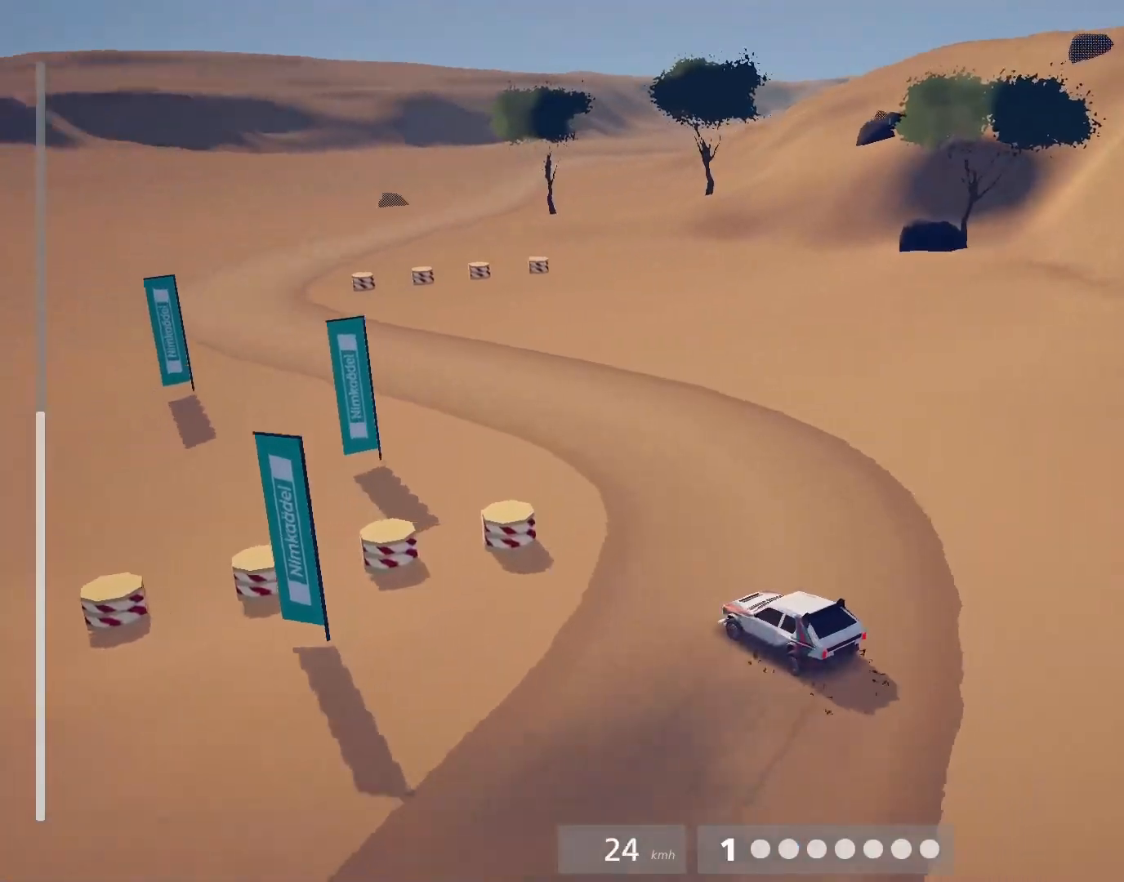
{"buttons": ["R2", "L3"], "left_stick": "right", "events": [[33, "left_stick", "right"], [217, "L3", "down"]]}
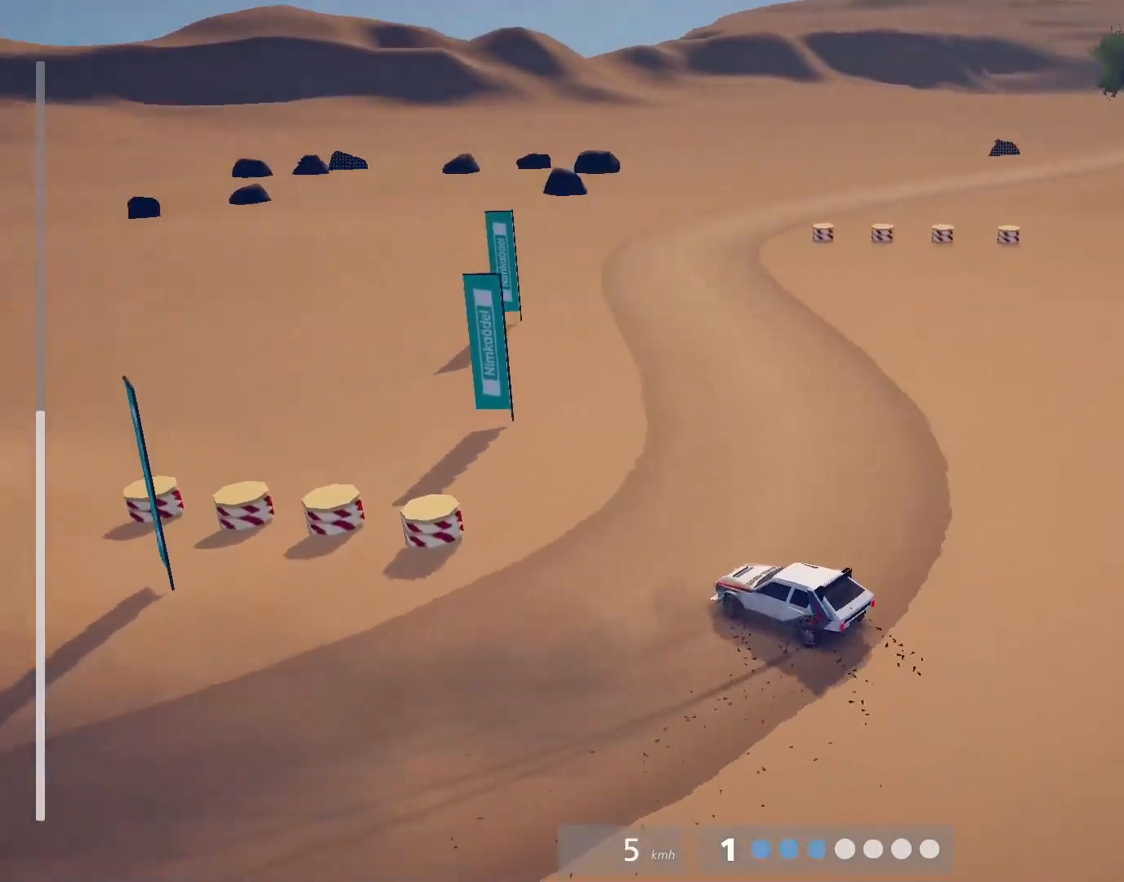
{"buttons": ["R2", "L3"], "left_stick": "right", "events": []}
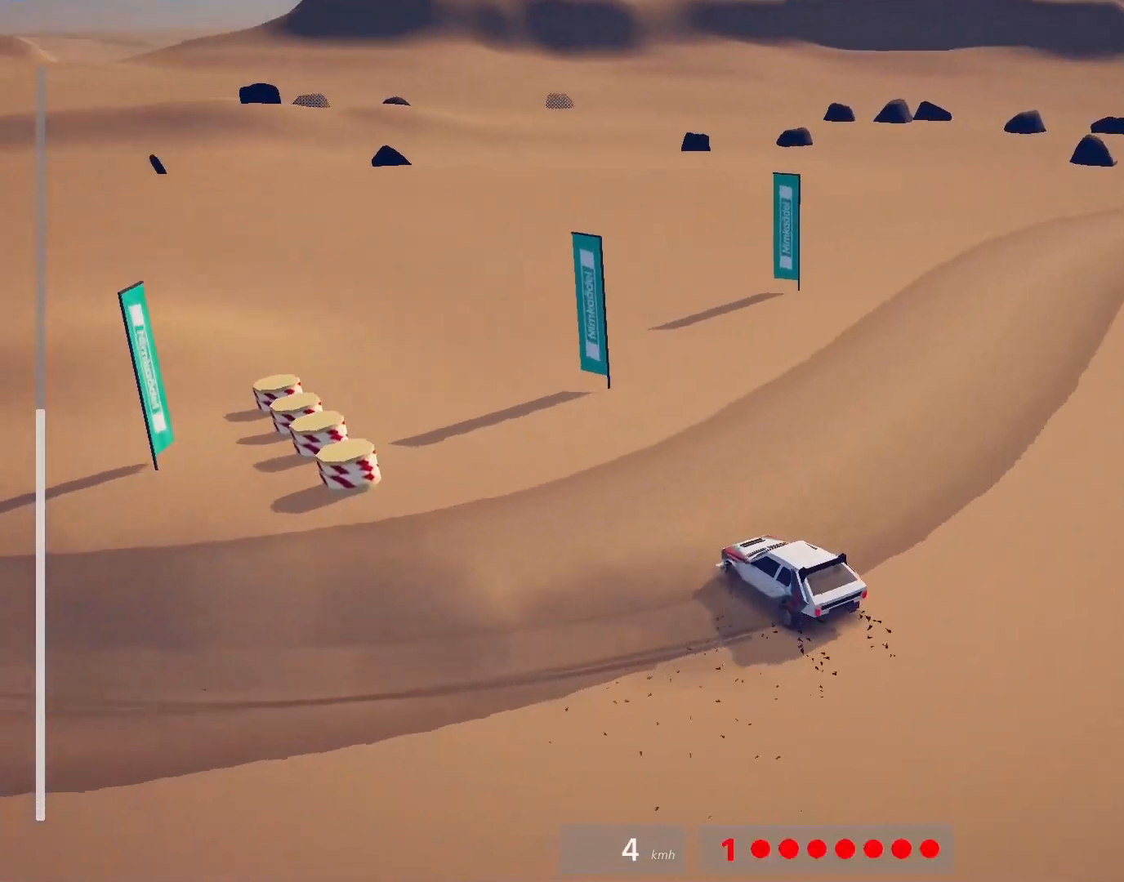
{"buttons": ["R2"], "left_stick": "right", "events": [[483, "L3", "up"]]}
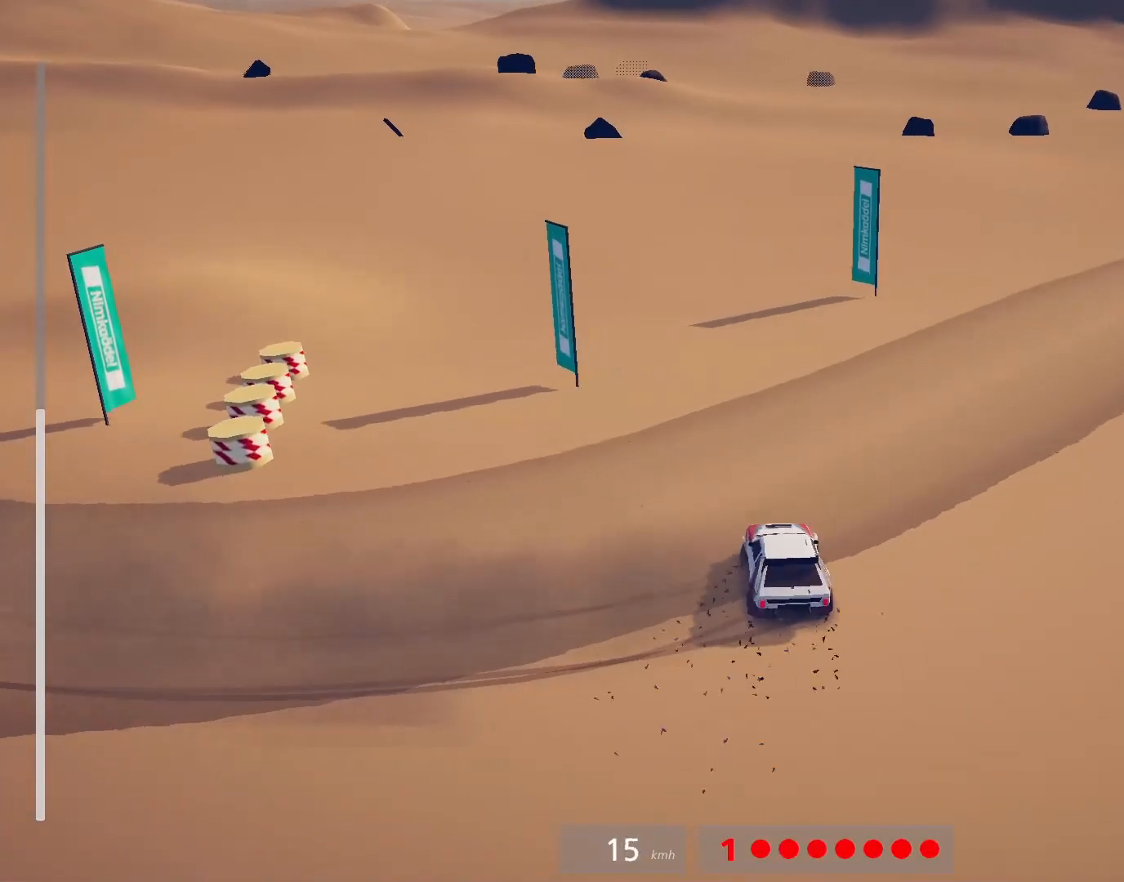
{"buttons": ["R2"], "left_stick": "up-left", "events": [[67, "left_stick", "center"], [367, "left_stick", "up-left"]]}
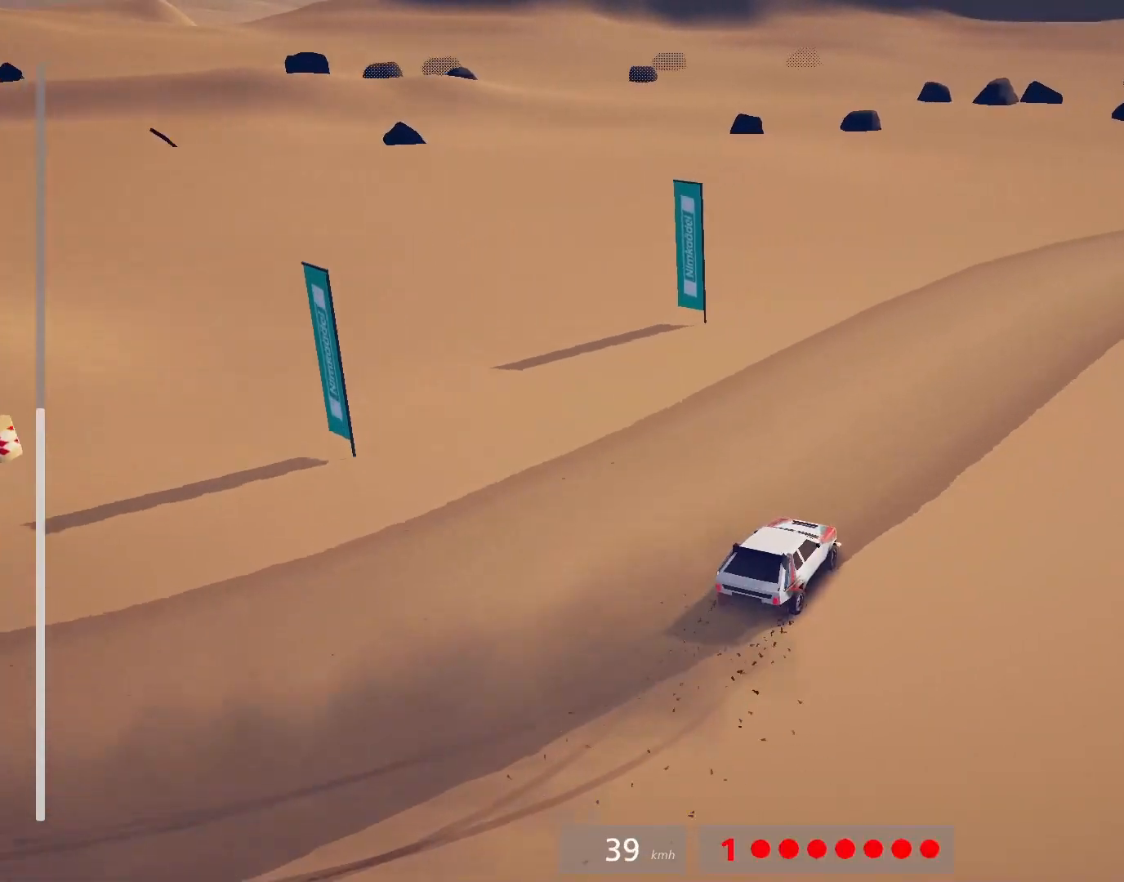
{"buttons": ["R2"], "left_stick": "center", "events": [[350, "left_stick", "center"]]}
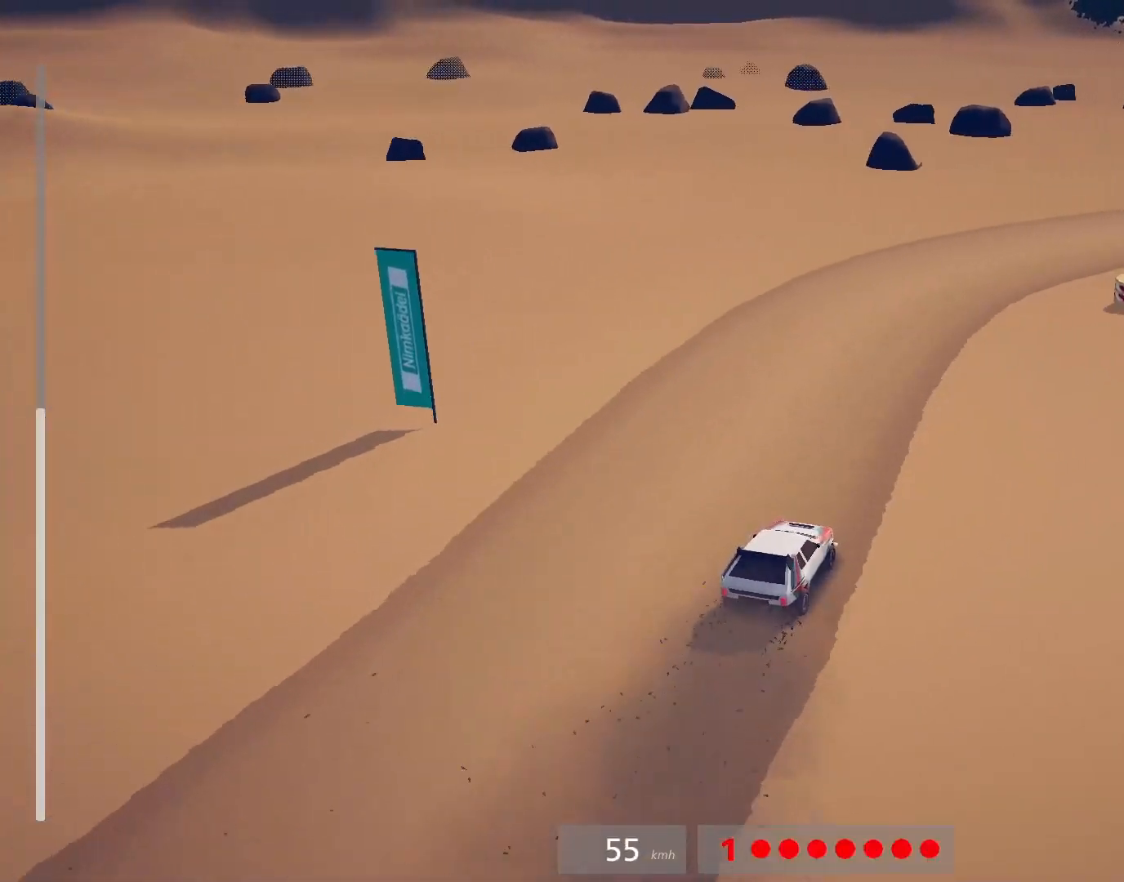
{"buttons": ["R2", "L3"], "left_stick": "right", "events": [[317, "left_stick", "right"], [450, "L3", "down"]]}
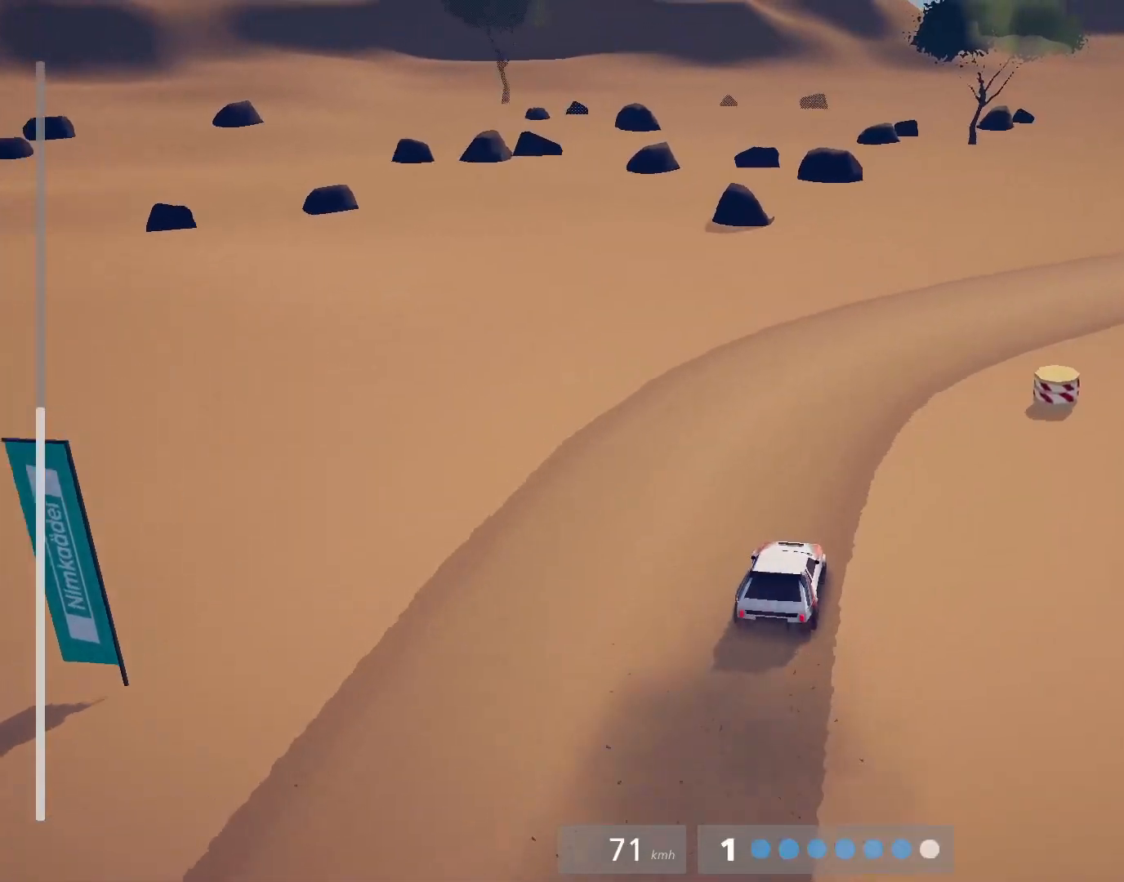
{"buttons": ["R2"], "left_stick": "center", "events": [[50, "R2", "up"], [100, "CIRCLE", "down"], [217, "CIRCLE", "up"], [300, "R2", "down"], [317, "L3", "up"], [483, "left_stick", "center"]]}
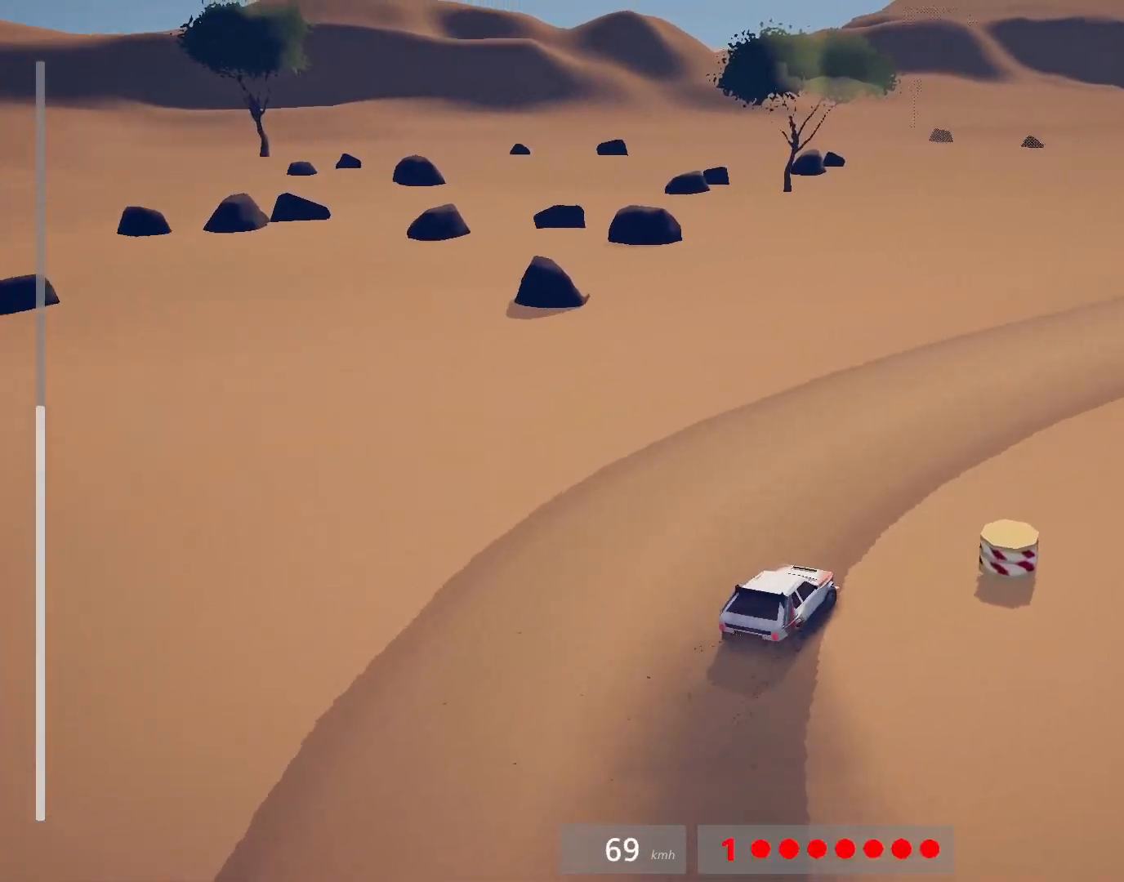
{"buttons": ["CROSS", "R2"], "left_stick": "center", "events": [[467, "CROSS", "down"]]}
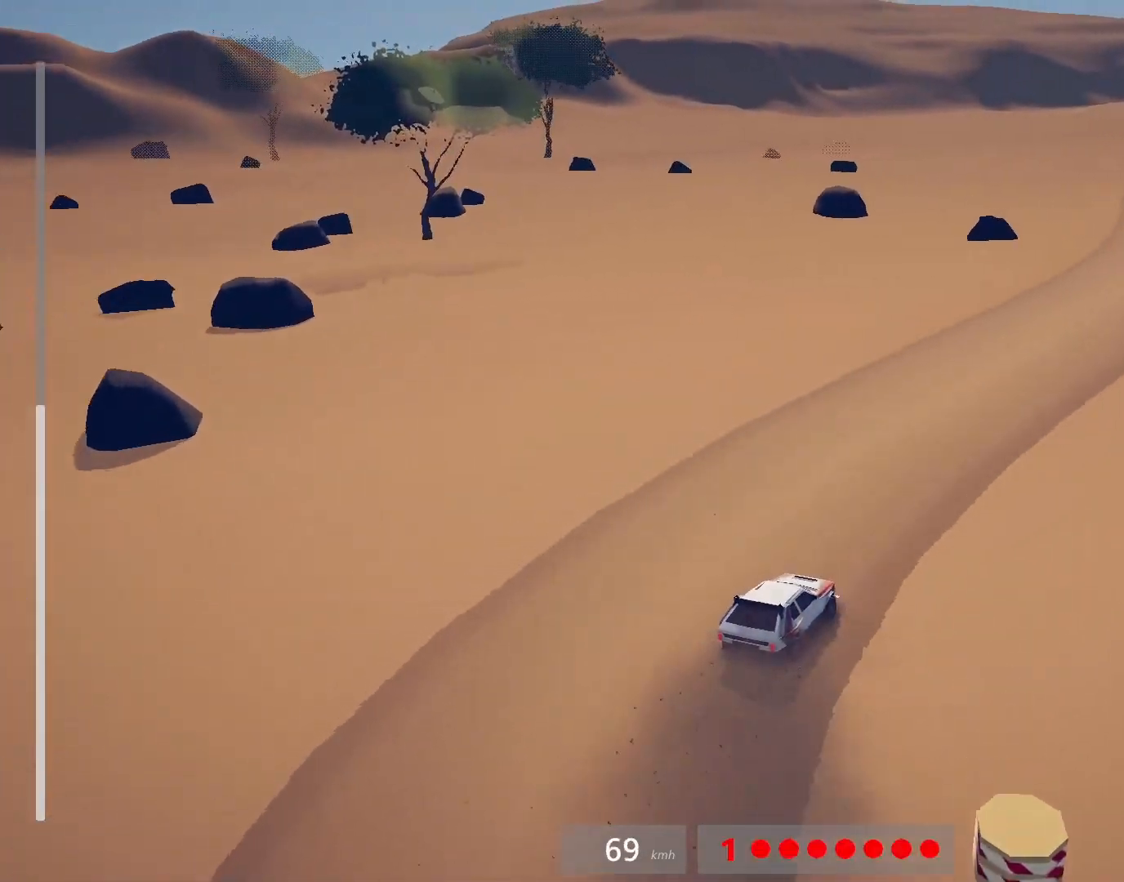
{"buttons": ["R2"], "left_stick": "right", "events": [[83, "CROSS", "up"], [500, "left_stick", "right"]]}
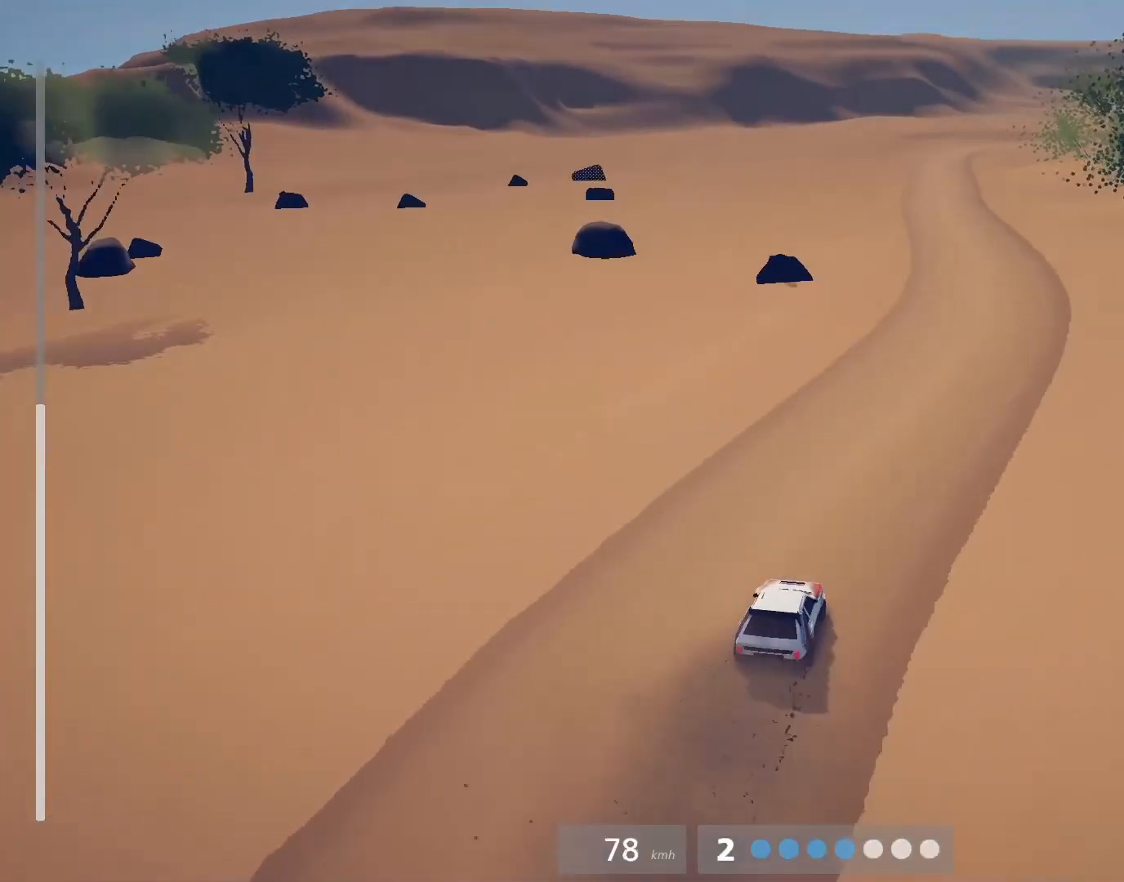
{"buttons": ["R2"], "left_stick": "center", "events": [[100, "left_stick", "center"]]}
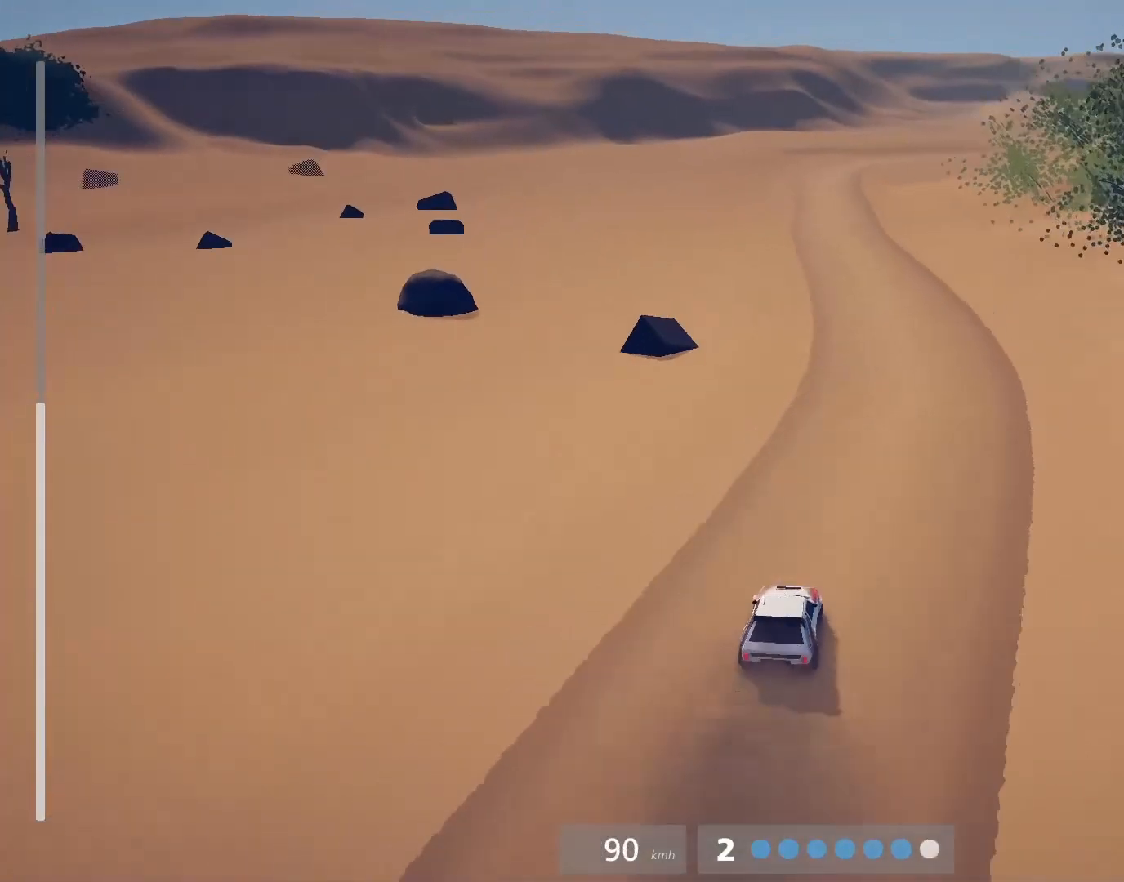
{"buttons": ["CROSS", "R2"], "left_stick": "center", "events": [[450, "CROSS", "down"]]}
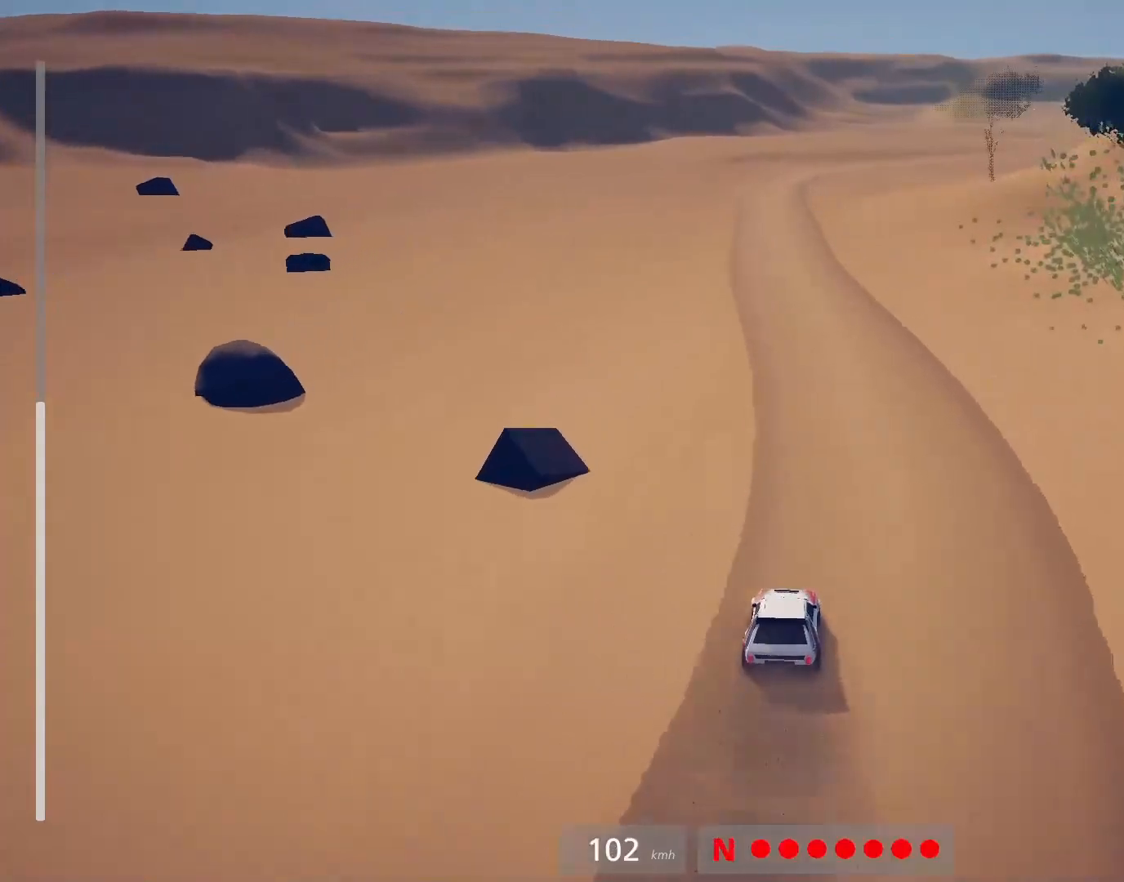
{"buttons": ["R2"], "left_stick": "up-left", "events": [[67, "CROSS", "up"], [417, "left_stick", "up-left"]]}
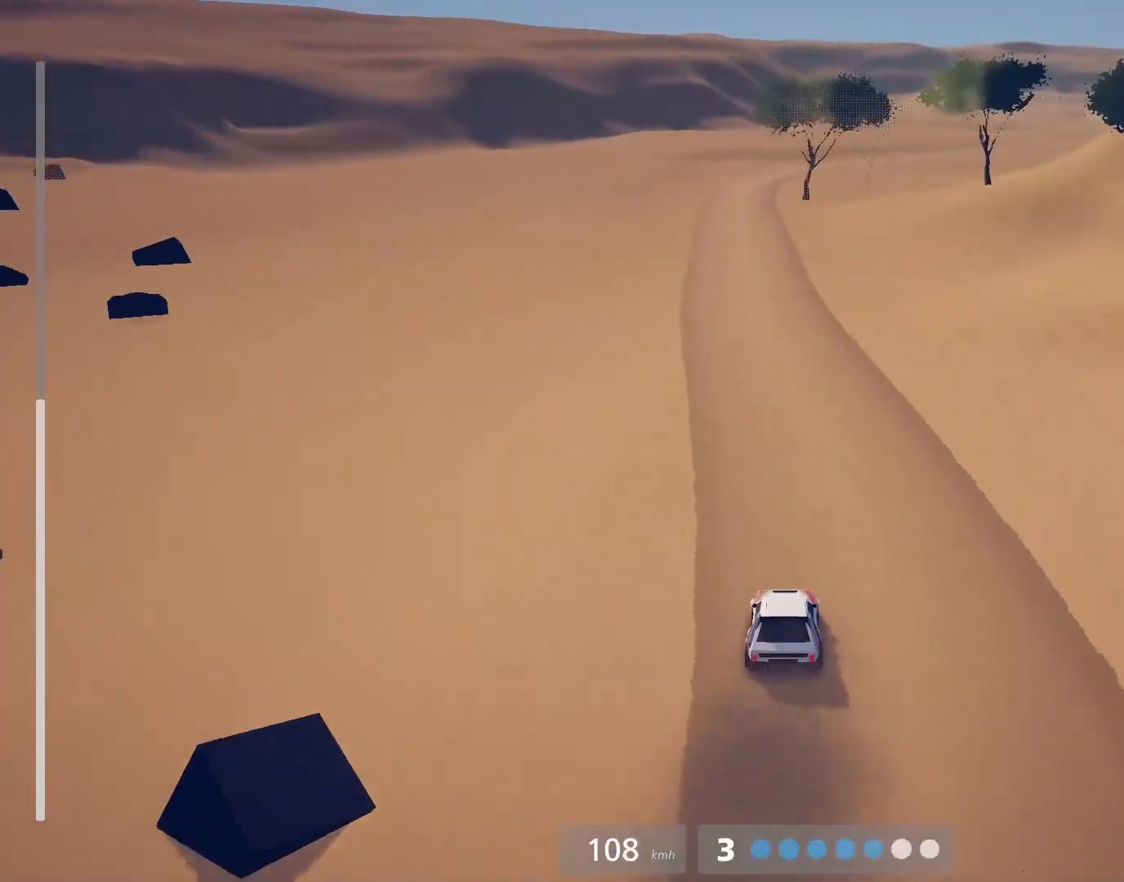
{"buttons": ["R2"], "left_stick": "center", "events": [[83, "left_stick", "center"], [250, "left_stick", "left"], [433, "left_stick", "center"]]}
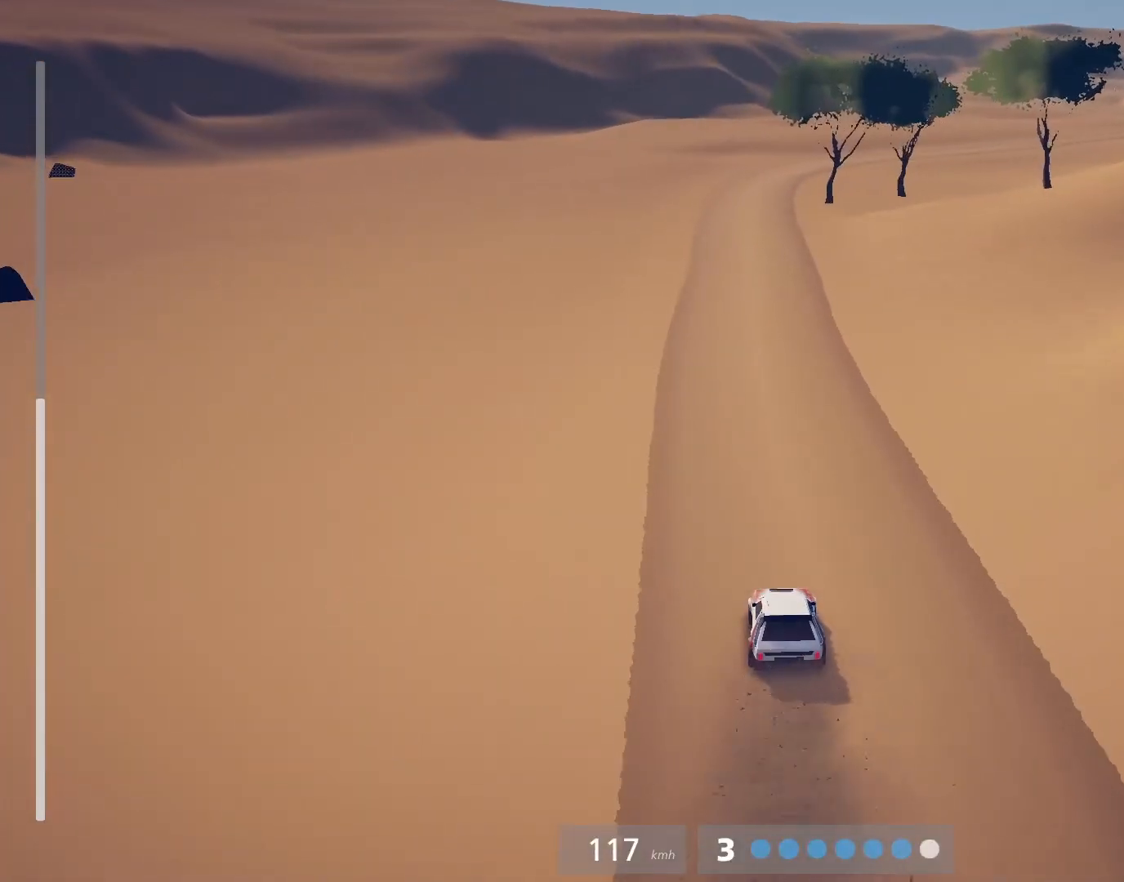
{"buttons": ["R2"], "left_stick": "center", "events": [[300, "left_stick", "left"], [450, "left_stick", "center"]]}
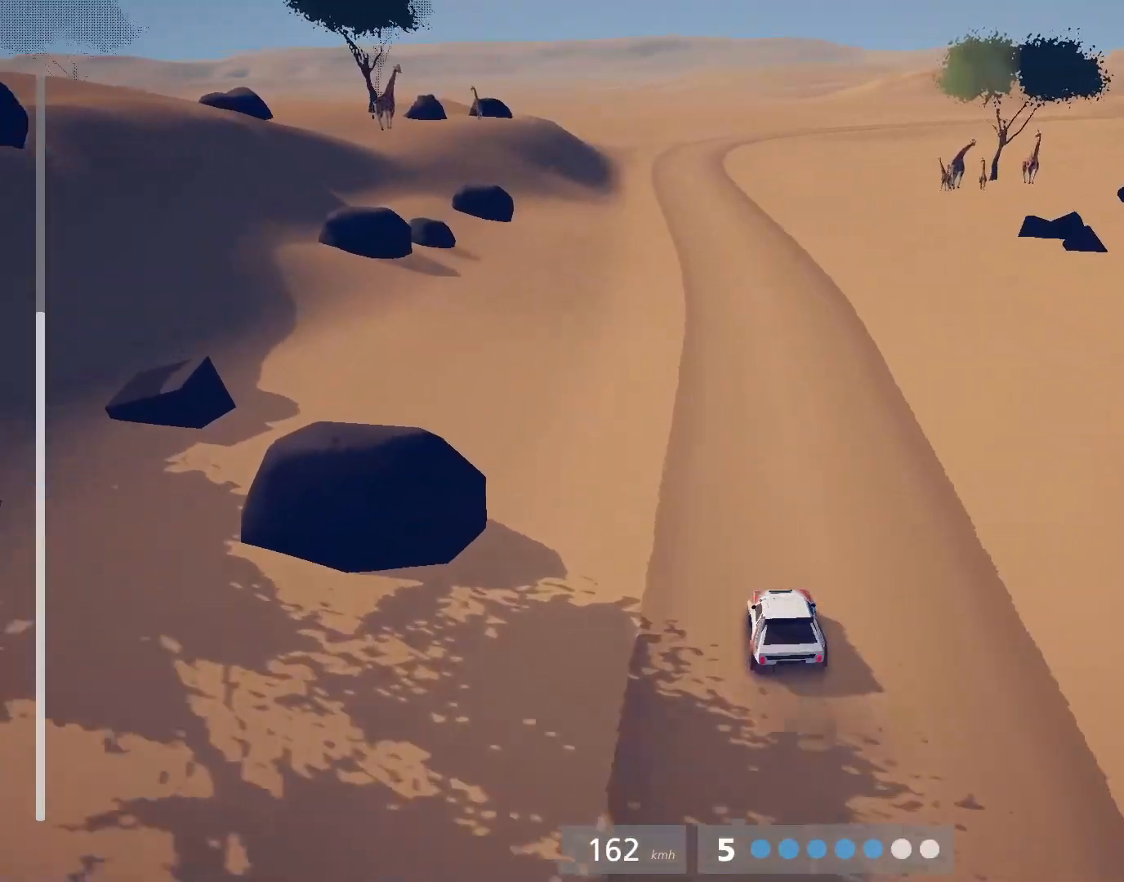
{"buttons": ["R2"], "left_stick": "center", "events": [[200, "left_stick", "left"], [350, "left_stick", "center"]]}
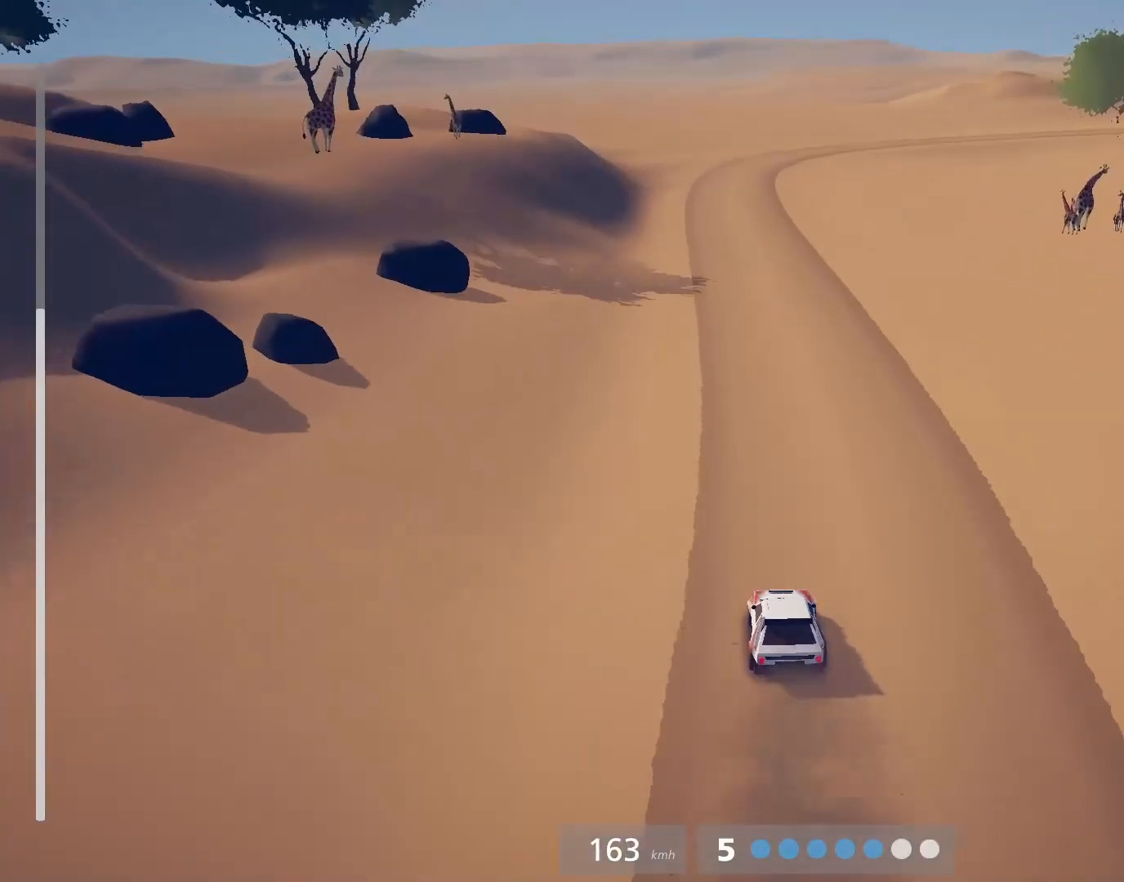
{"buttons": ["R2"], "left_stick": "left", "events": [[367, "left_stick", "left"]]}
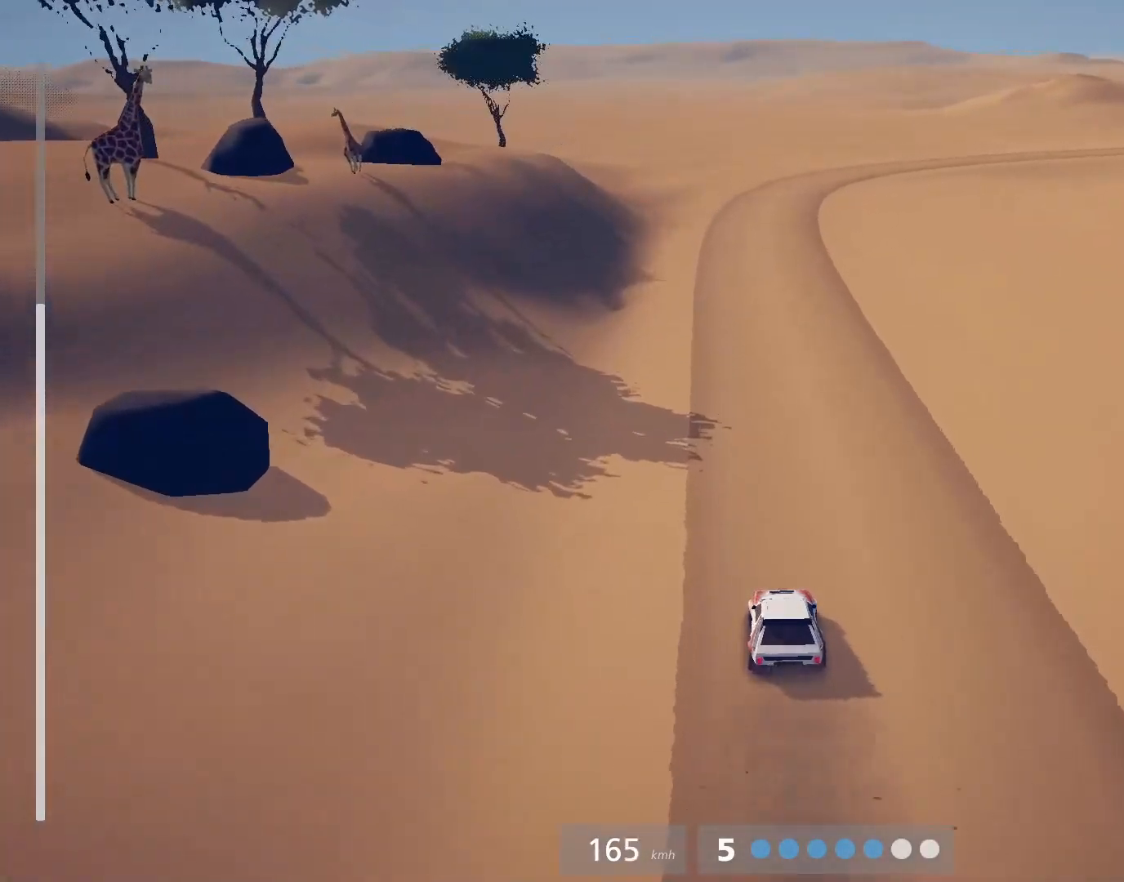
{"buttons": ["R2"], "left_stick": "right", "events": [[33, "left_stick", "center"], [383, "left_stick", "right"]]}
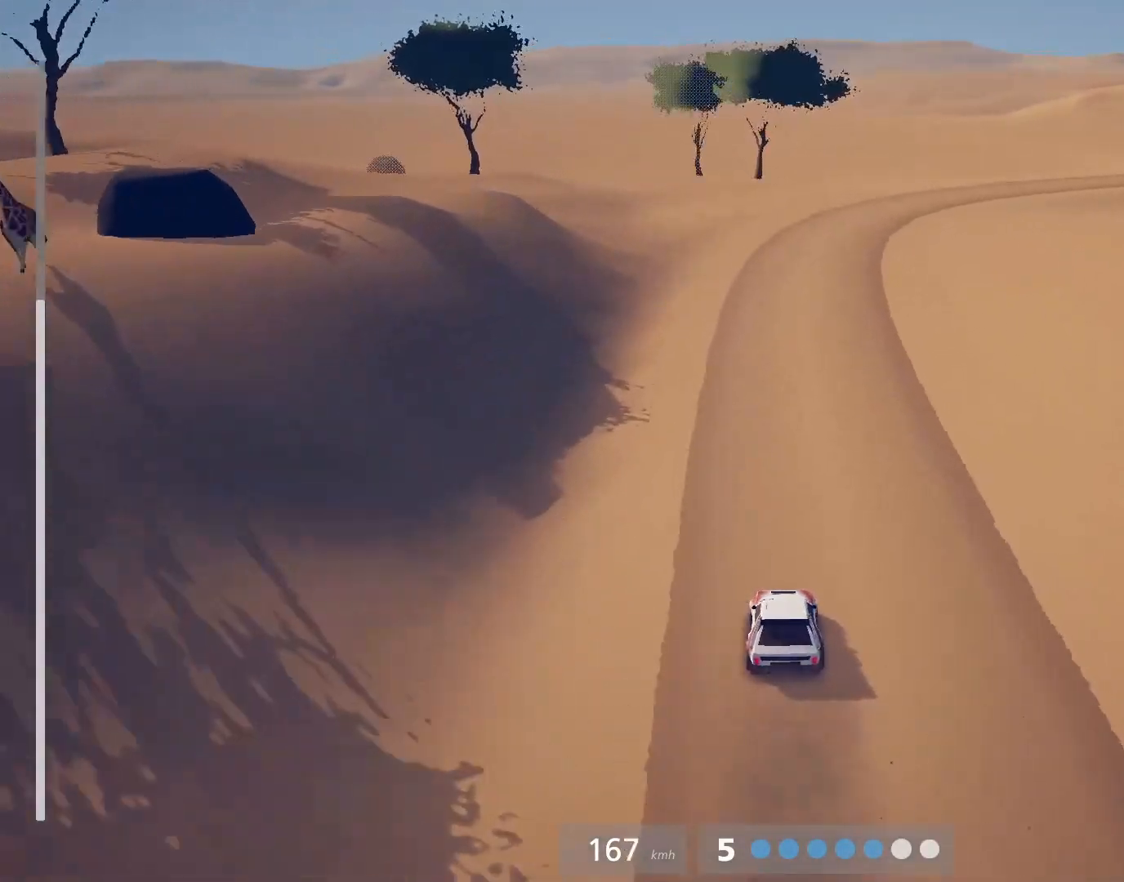
{"buttons": ["R2"], "left_stick": "right", "events": [[33, "left_stick", "center"], [100, "left_stick", "right"], [267, "left_stick", "center"], [350, "left_stick", "right"]]}
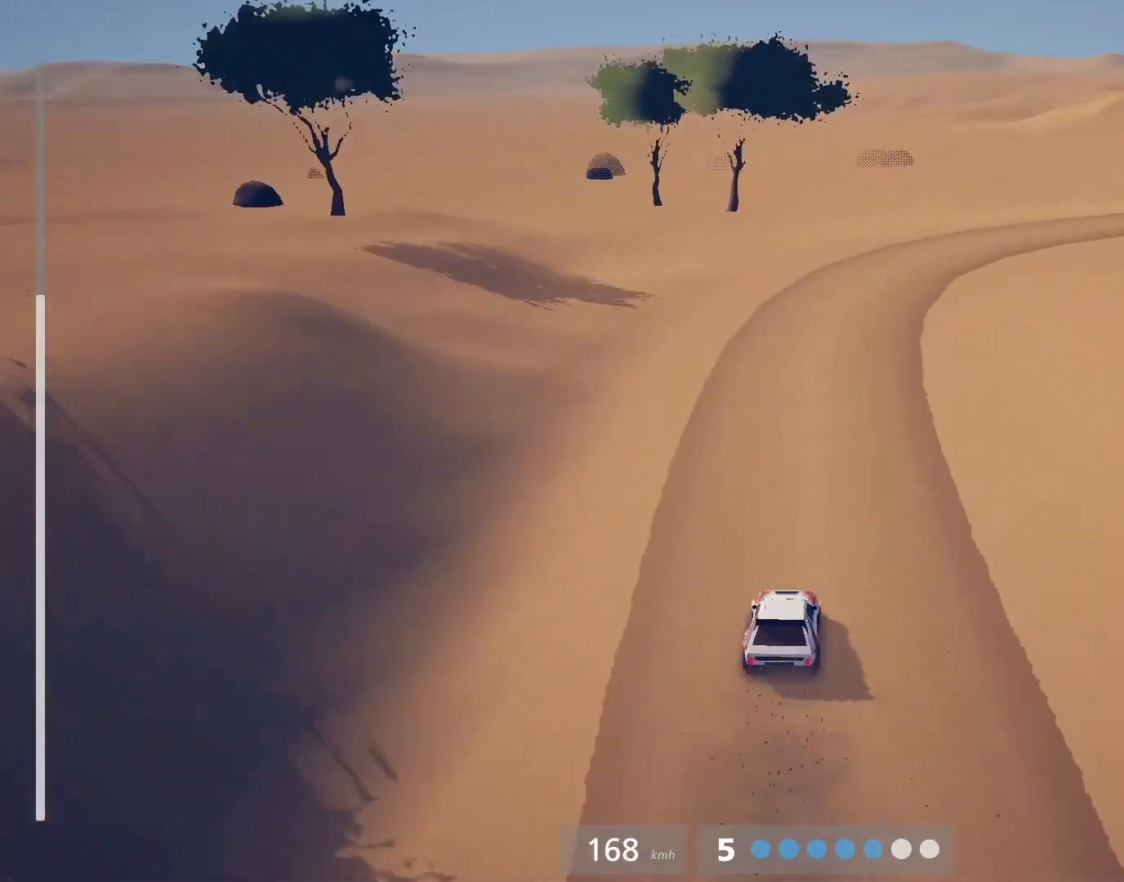
{"buttons": ["L2"], "left_stick": "center", "events": [[67, "R2", "up"], [83, "L2", "down"], [433, "left_stick", "center"]]}
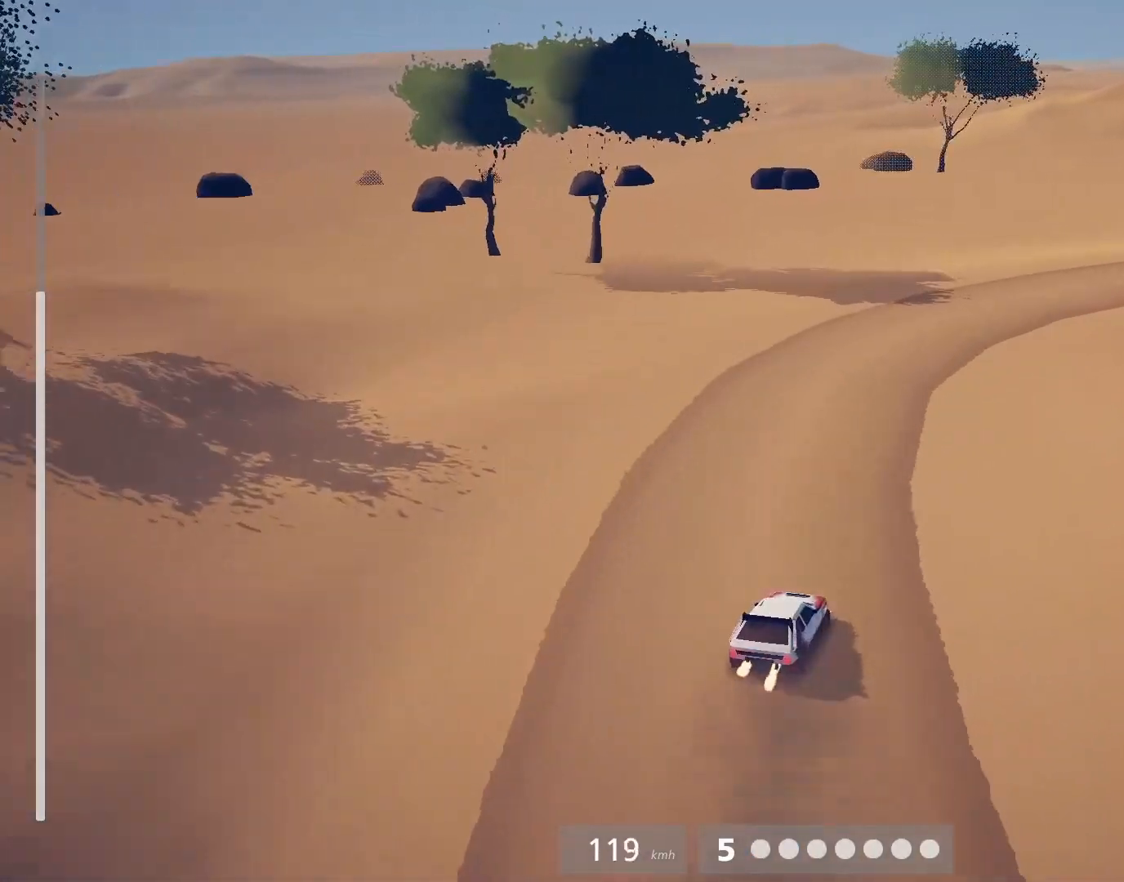
{"buttons": ["R2"], "left_stick": "right", "events": [[117, "SQUARE", "down"], [167, "SQUARE", "up"], [217, "L2", "up"], [233, "left_stick", "left"], [283, "SQUARE", "down"], [317, "SQUARE", "up"], [383, "R2", "down"], [450, "left_stick", "right"]]}
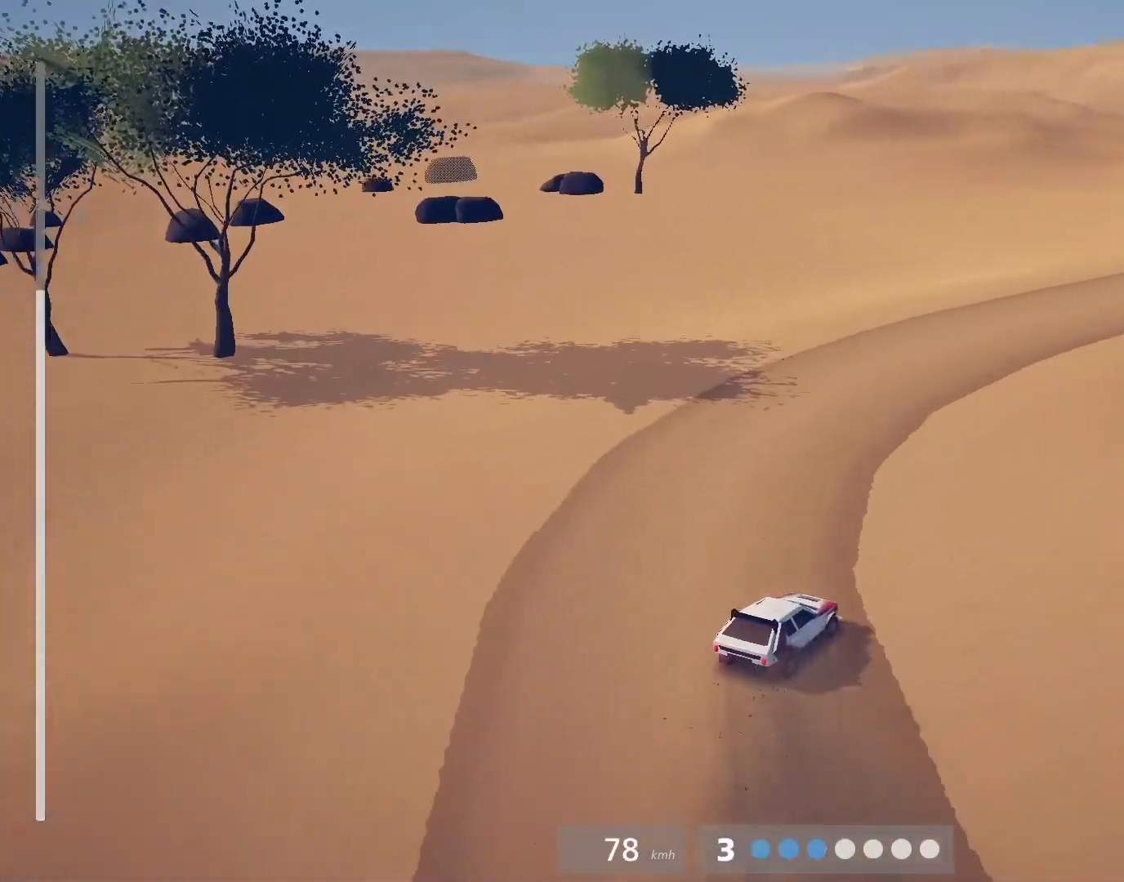
{"buttons": ["R2"], "left_stick": "left", "events": [[217, "left_stick", "center"], [267, "R2", "up"], [317, "left_stick", "left"], [383, "R2", "down"]]}
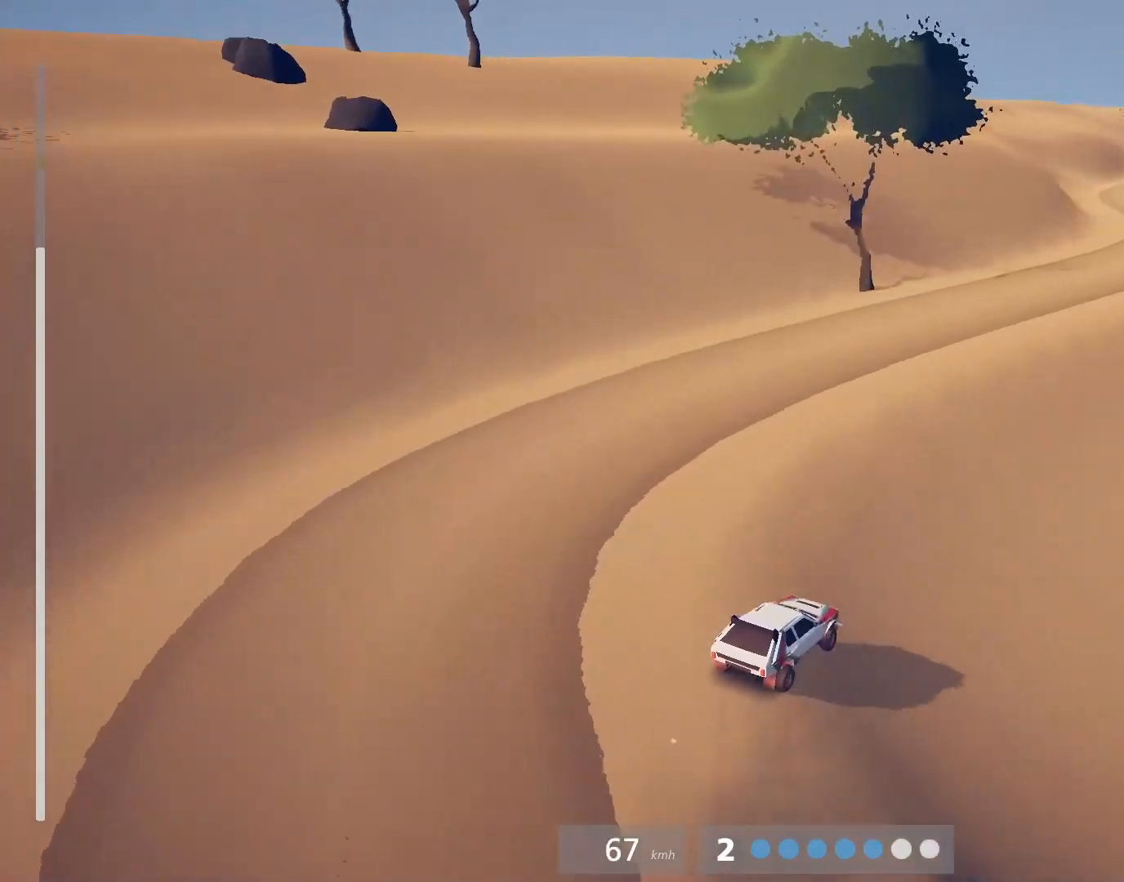
{"buttons": ["R2"], "left_stick": "center", "events": [[350, "left_stick", "center"]]}
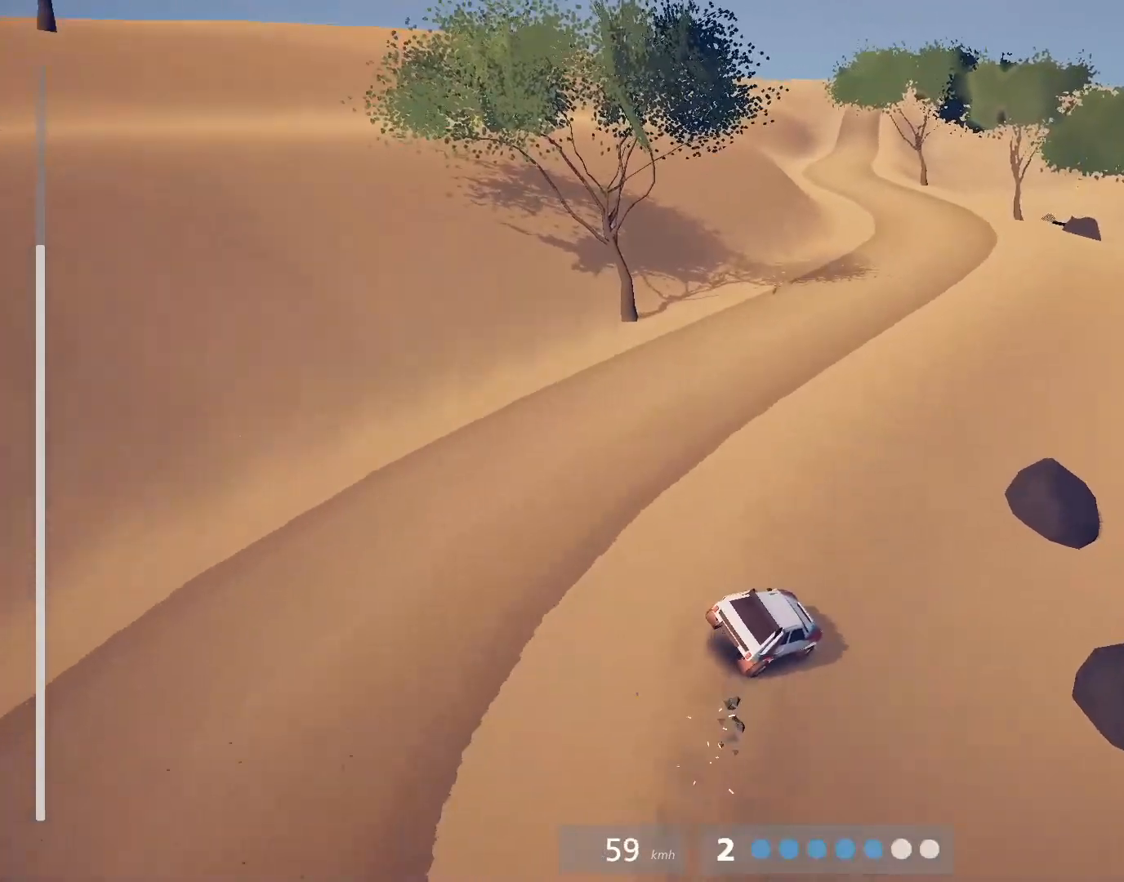
{"buttons": ["R2"], "left_stick": "up-left", "events": [[100, "left_stick", "up-left"]]}
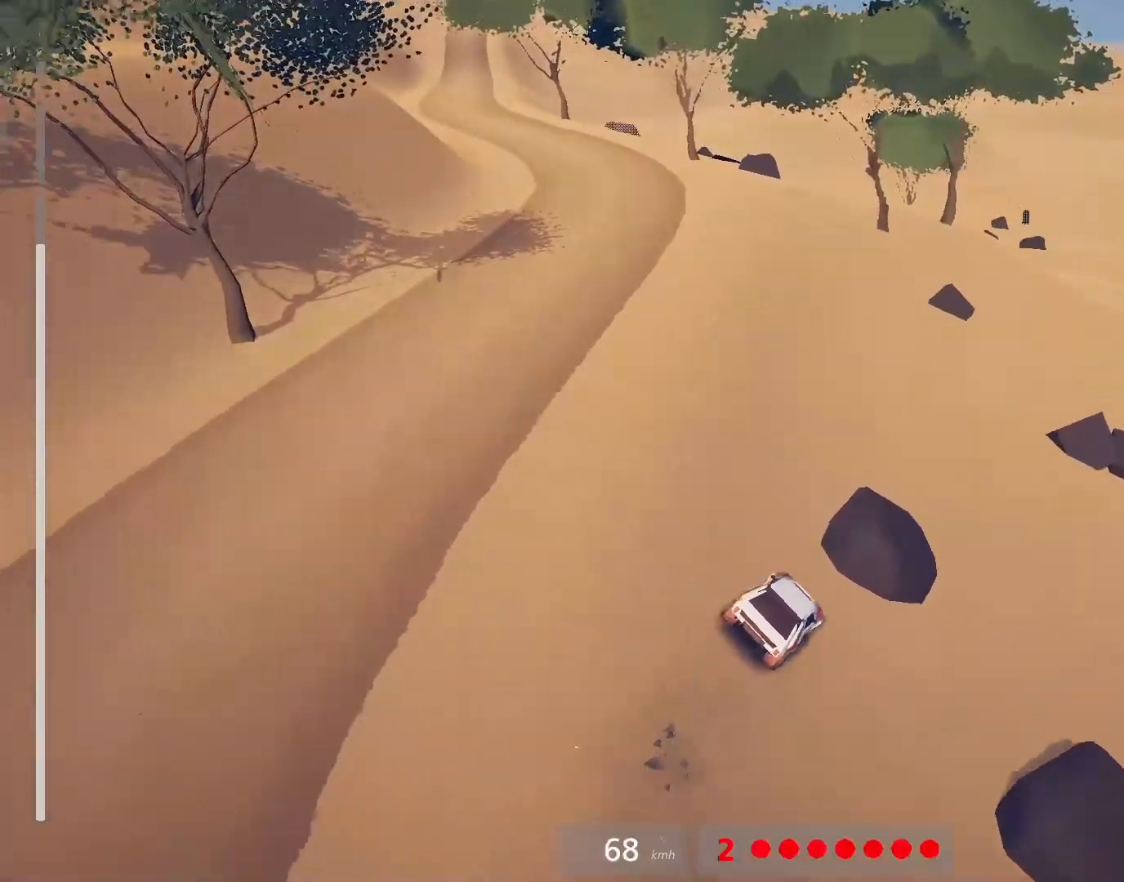
{"buttons": ["R2"], "left_stick": "center", "events": [[50, "R2", "up"], [283, "R2", "down"], [483, "left_stick", "center"]]}